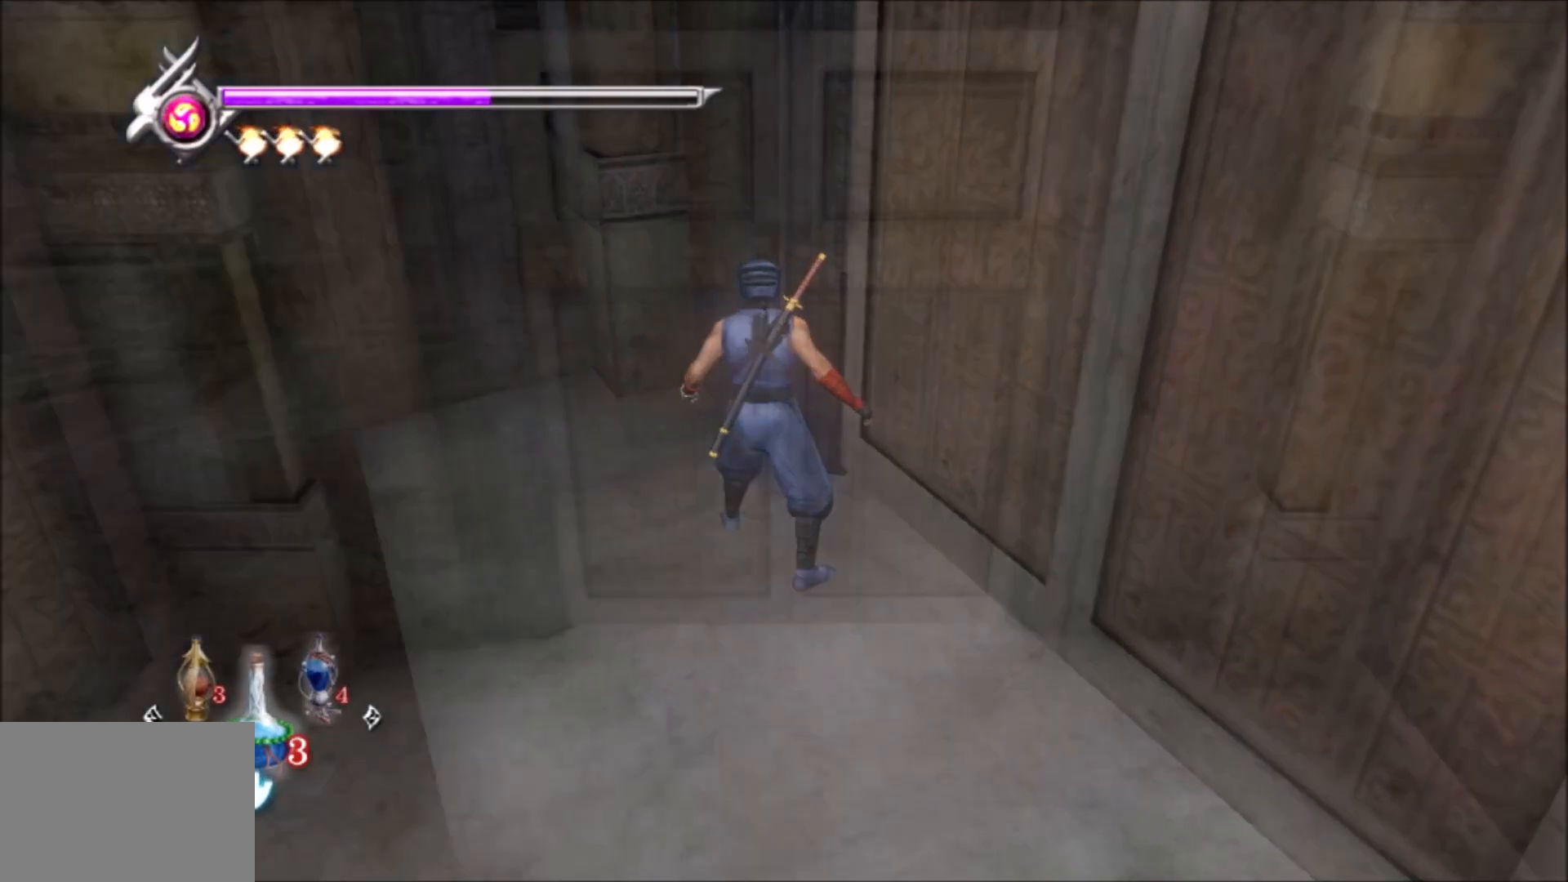
Gameplay with a controller (PlayStation layout); each line is a JSON object with the inputs held at the frame after it (dt_ms = milliseconds from this image to that frame). "events" lists button and stick changes between this image and that frame as [ms after this image, input, new state], when the widget could be followed in between. Not read: L3 R3 START.
{"dt_ms": 500, "buttons": [], "left_stick": "center", "right_stick": "center", "events": []}
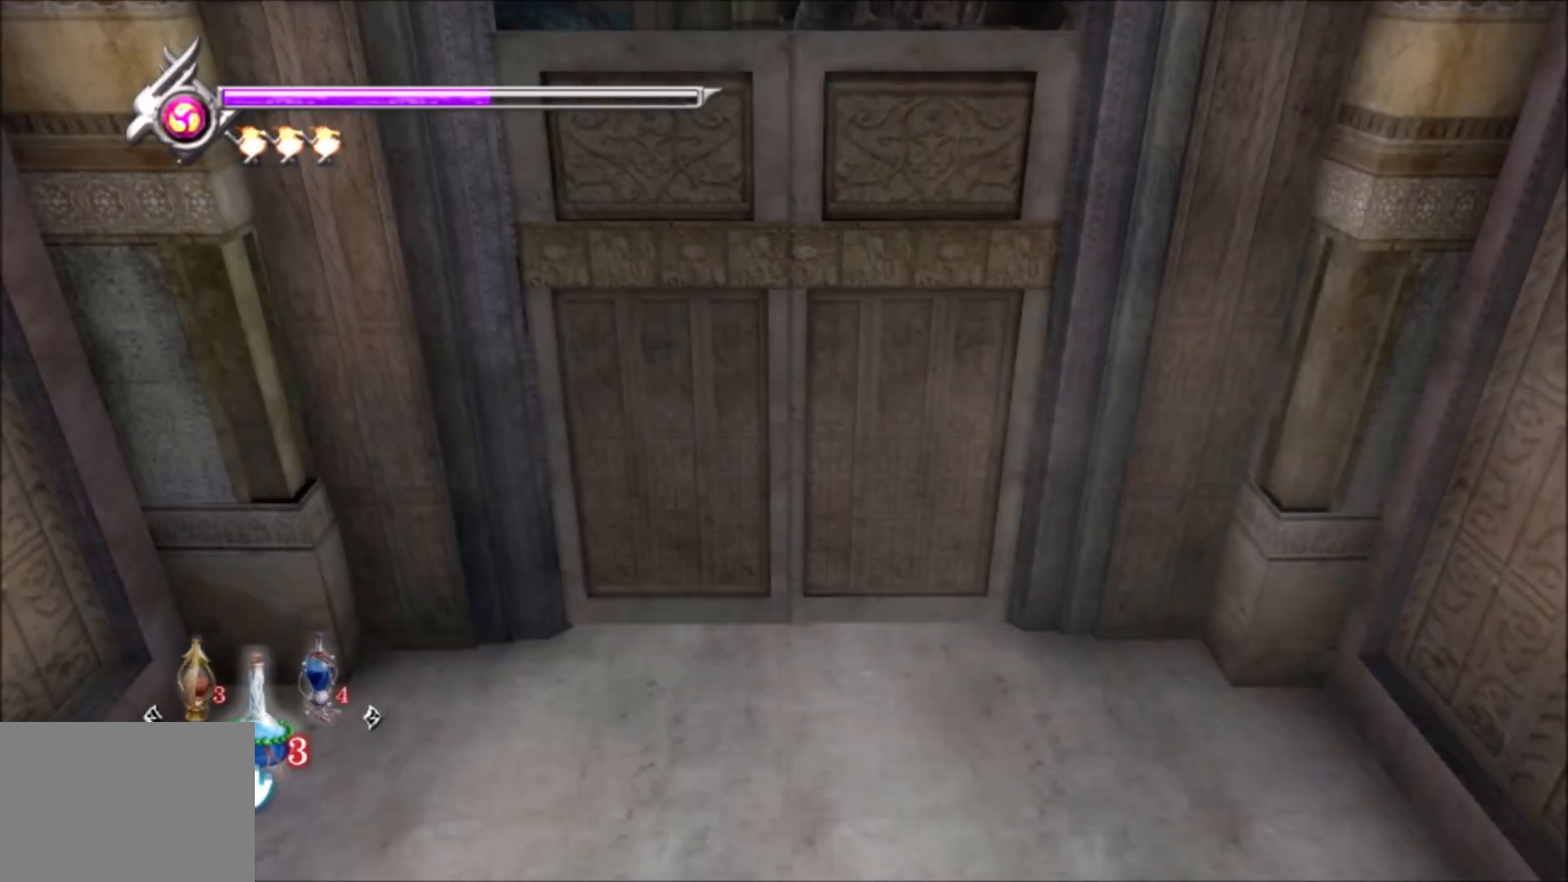
{"dt_ms": 500, "buttons": [], "left_stick": "center", "right_stick": "center", "events": []}
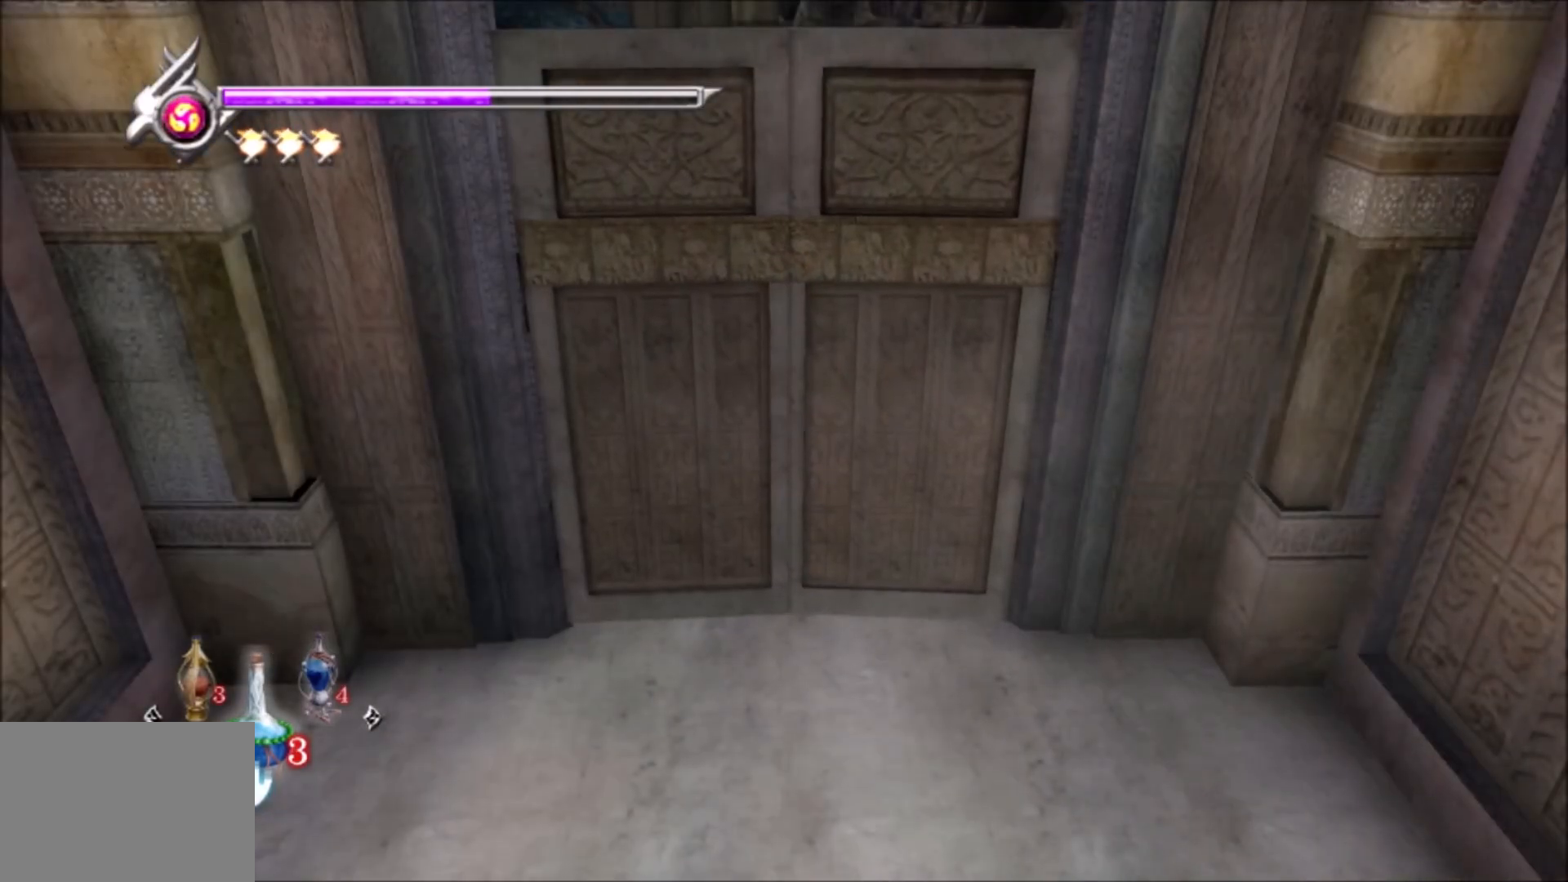
{"dt_ms": 500, "buttons": [], "left_stick": "center", "right_stick": "center", "events": []}
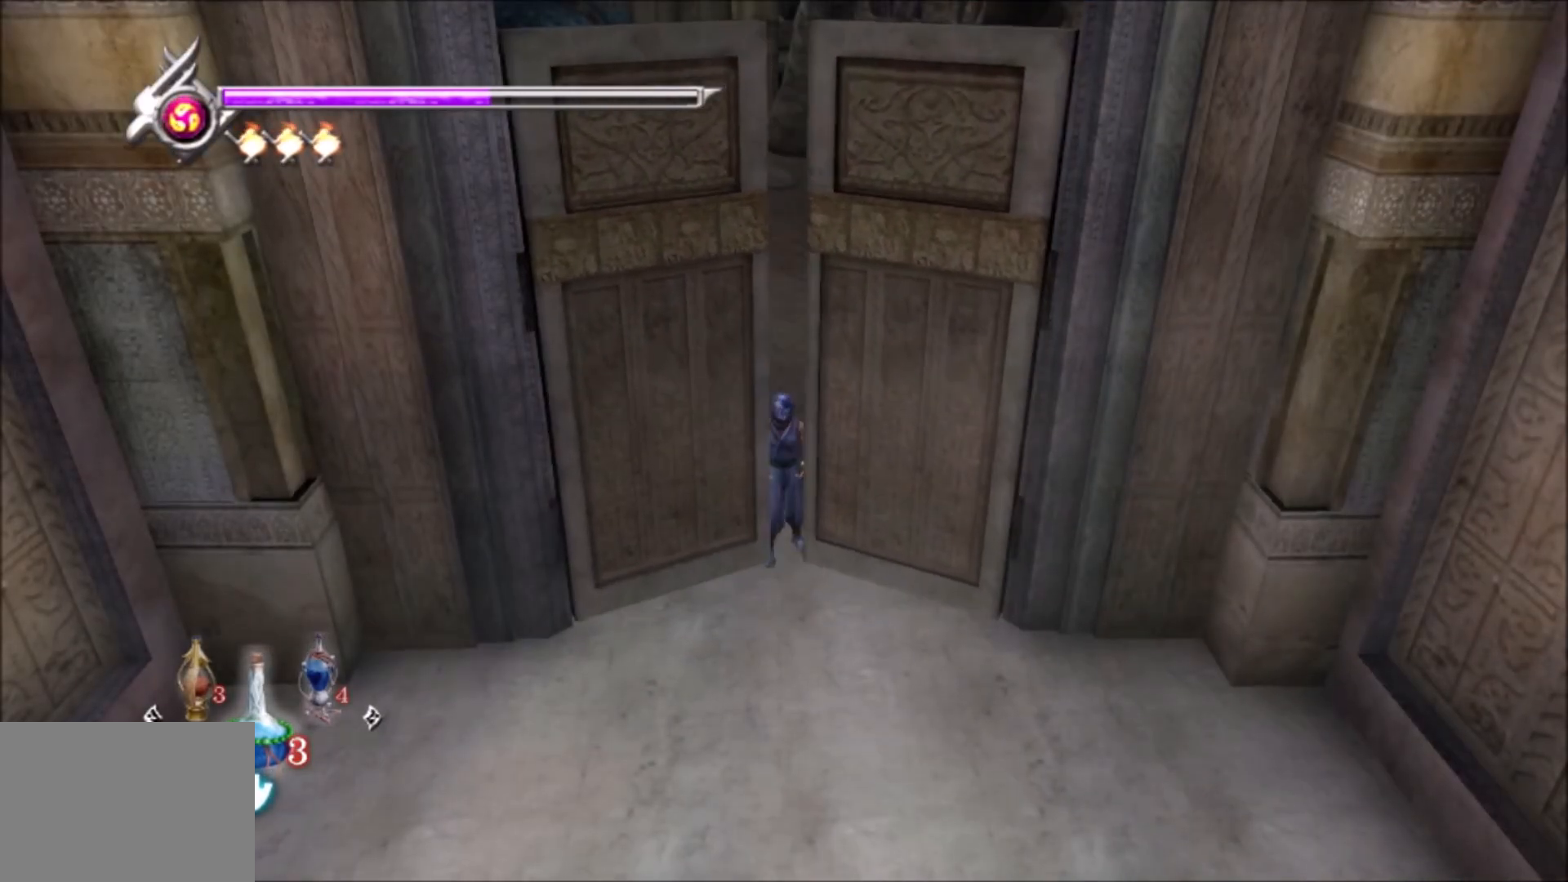
{"dt_ms": 500, "buttons": [], "left_stick": "center", "right_stick": "center", "events": []}
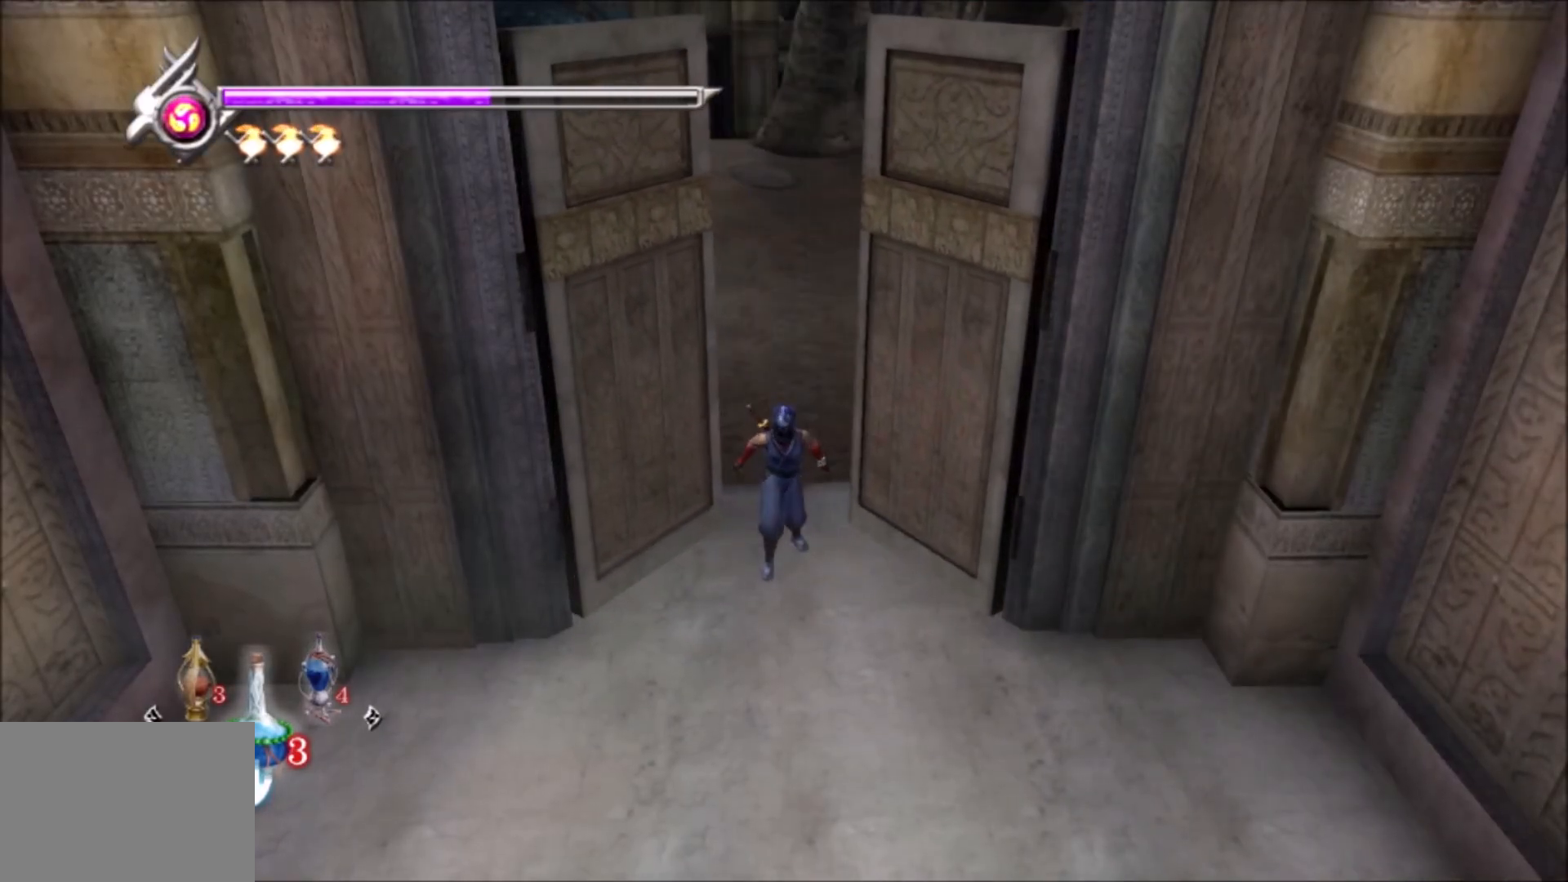
{"dt_ms": 500, "buttons": [], "left_stick": "center", "right_stick": "center", "events": []}
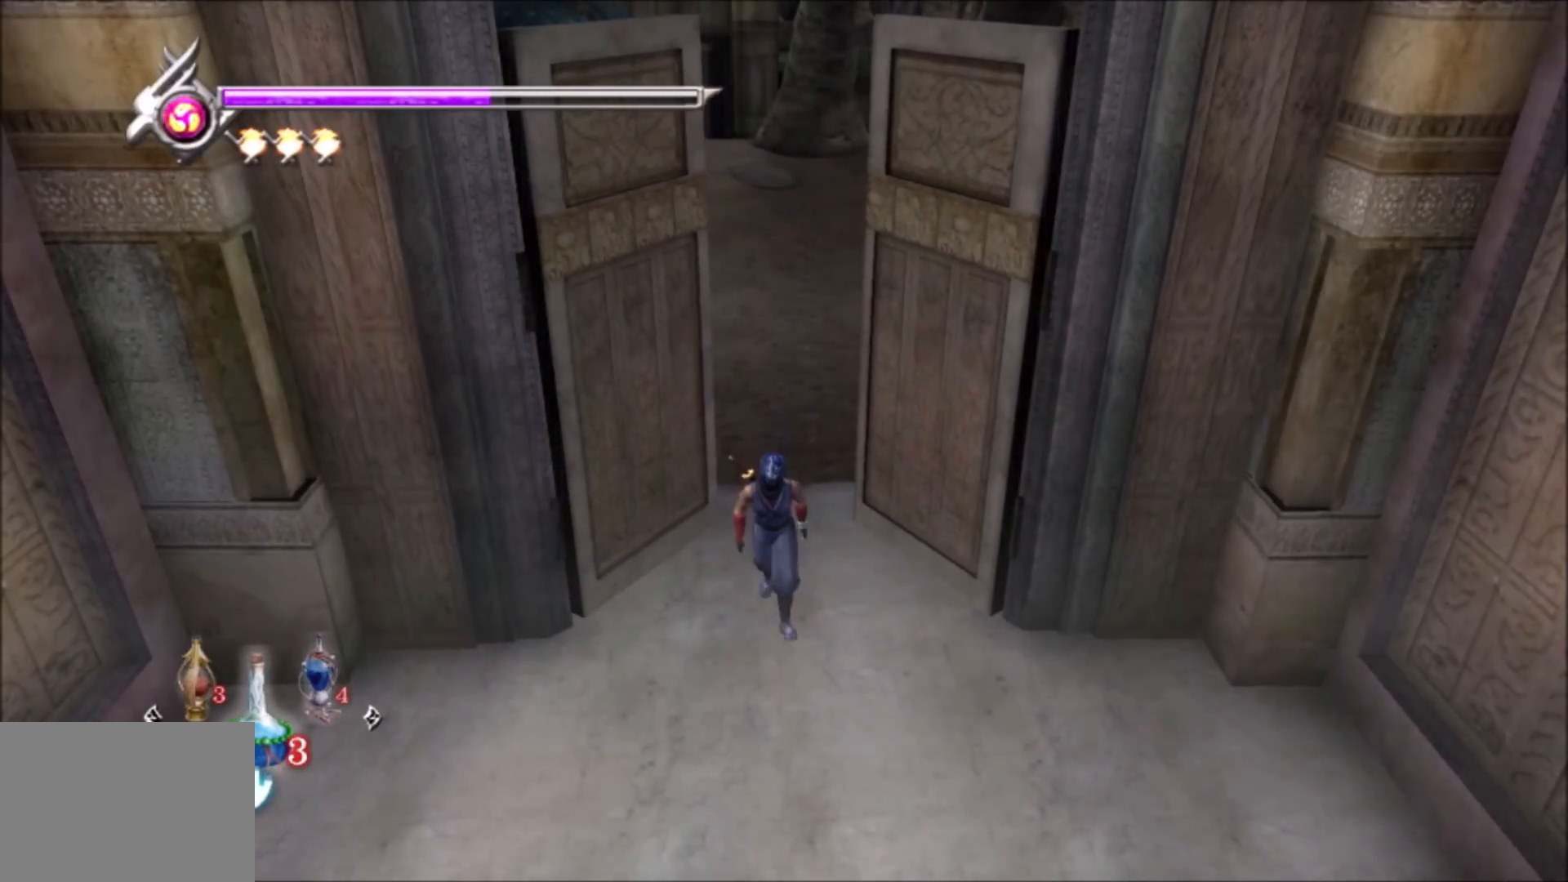
{"dt_ms": 500, "buttons": [], "left_stick": "center", "right_stick": "center", "events": []}
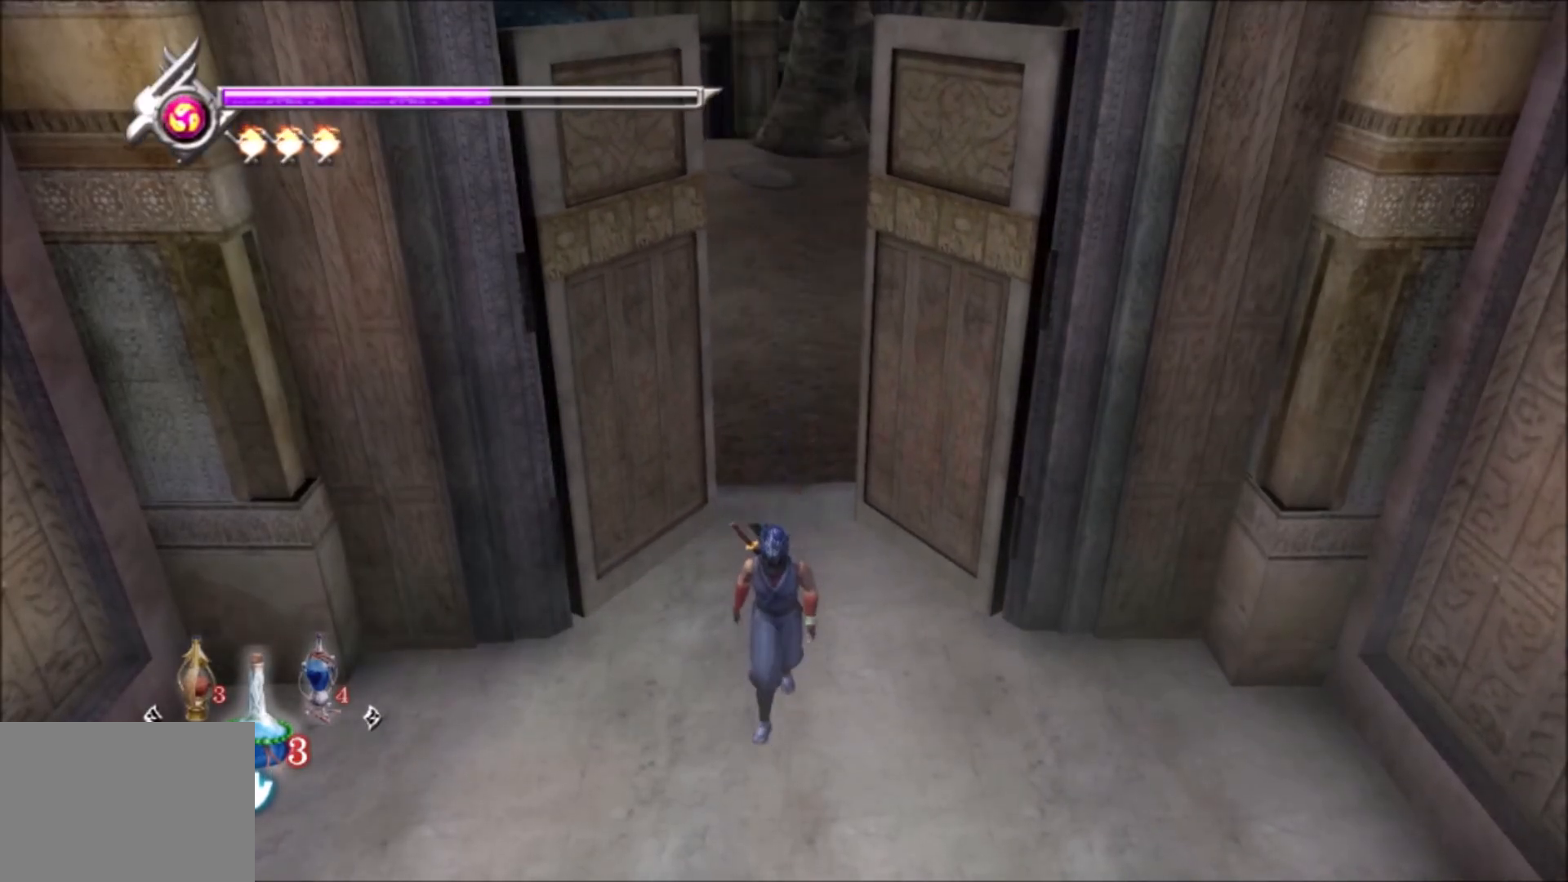
{"dt_ms": 500, "buttons": [], "left_stick": "center", "right_stick": "center", "events": []}
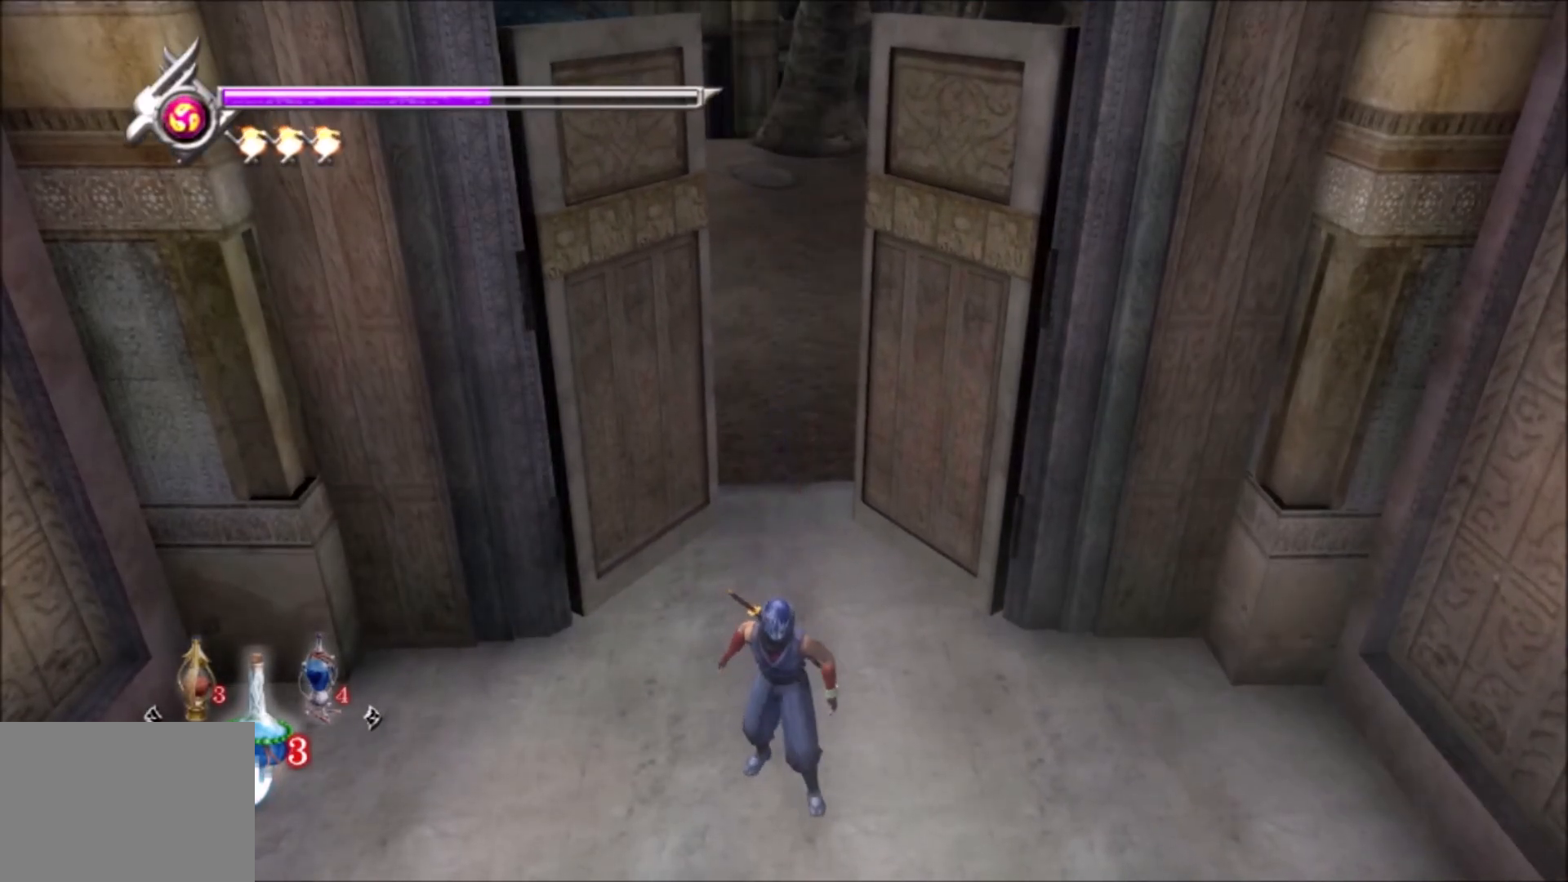
{"dt_ms": 500, "buttons": [], "left_stick": "center", "right_stick": "center", "events": []}
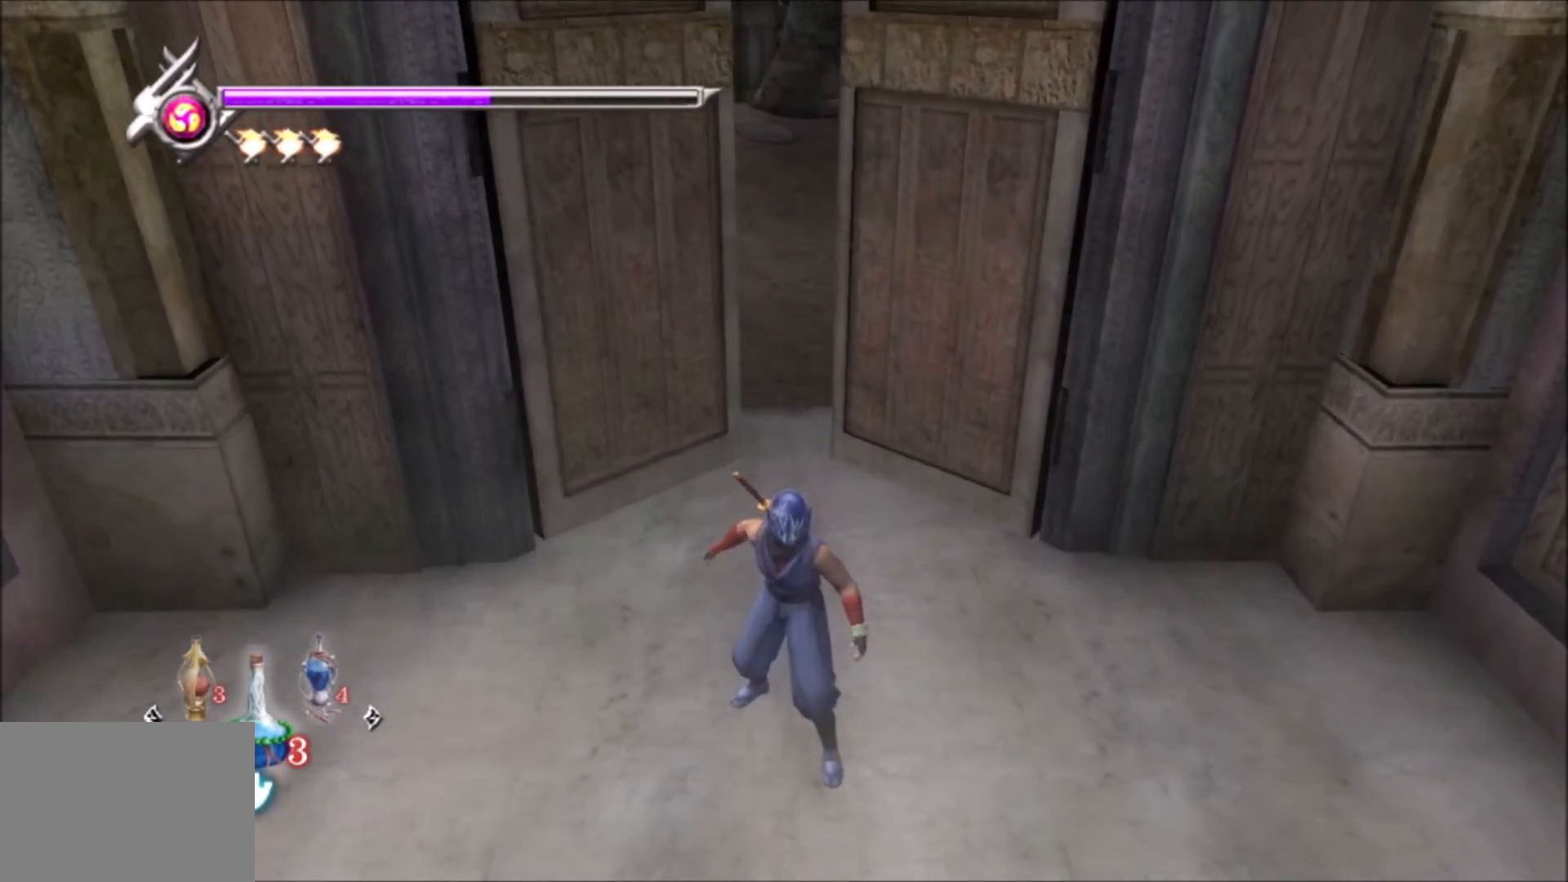
{"dt_ms": 500, "buttons": [], "left_stick": "down", "right_stick": "down-right", "events": [[367, "right_stick", "down-right"], [417, "left_stick", "down"]]}
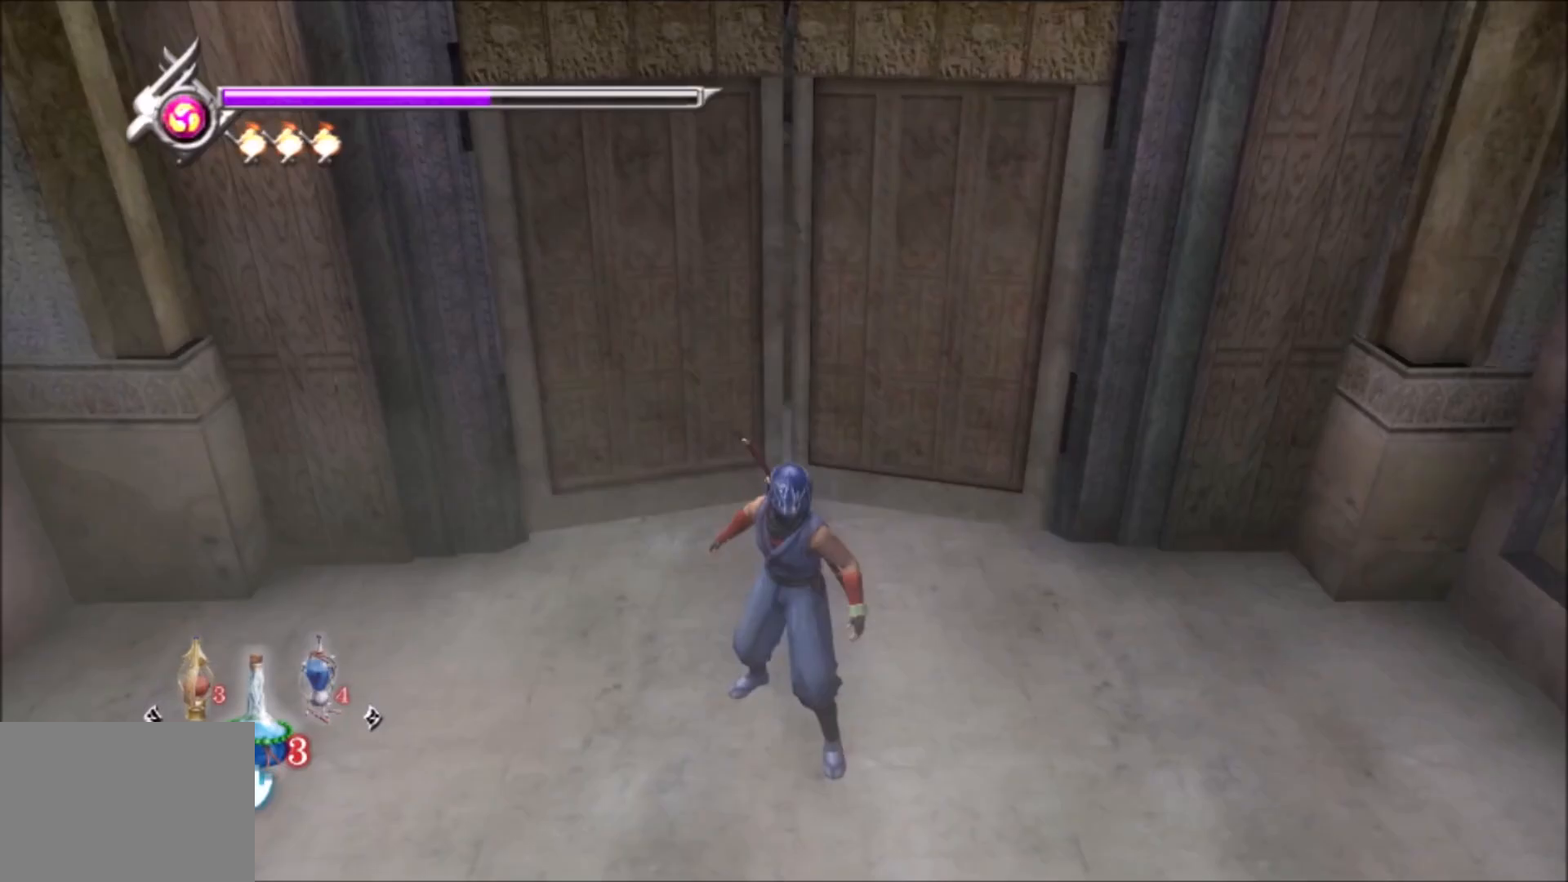
{"dt_ms": 500, "buttons": [], "left_stick": "center", "right_stick": "down-right", "events": [[217, "left_stick", "center"]]}
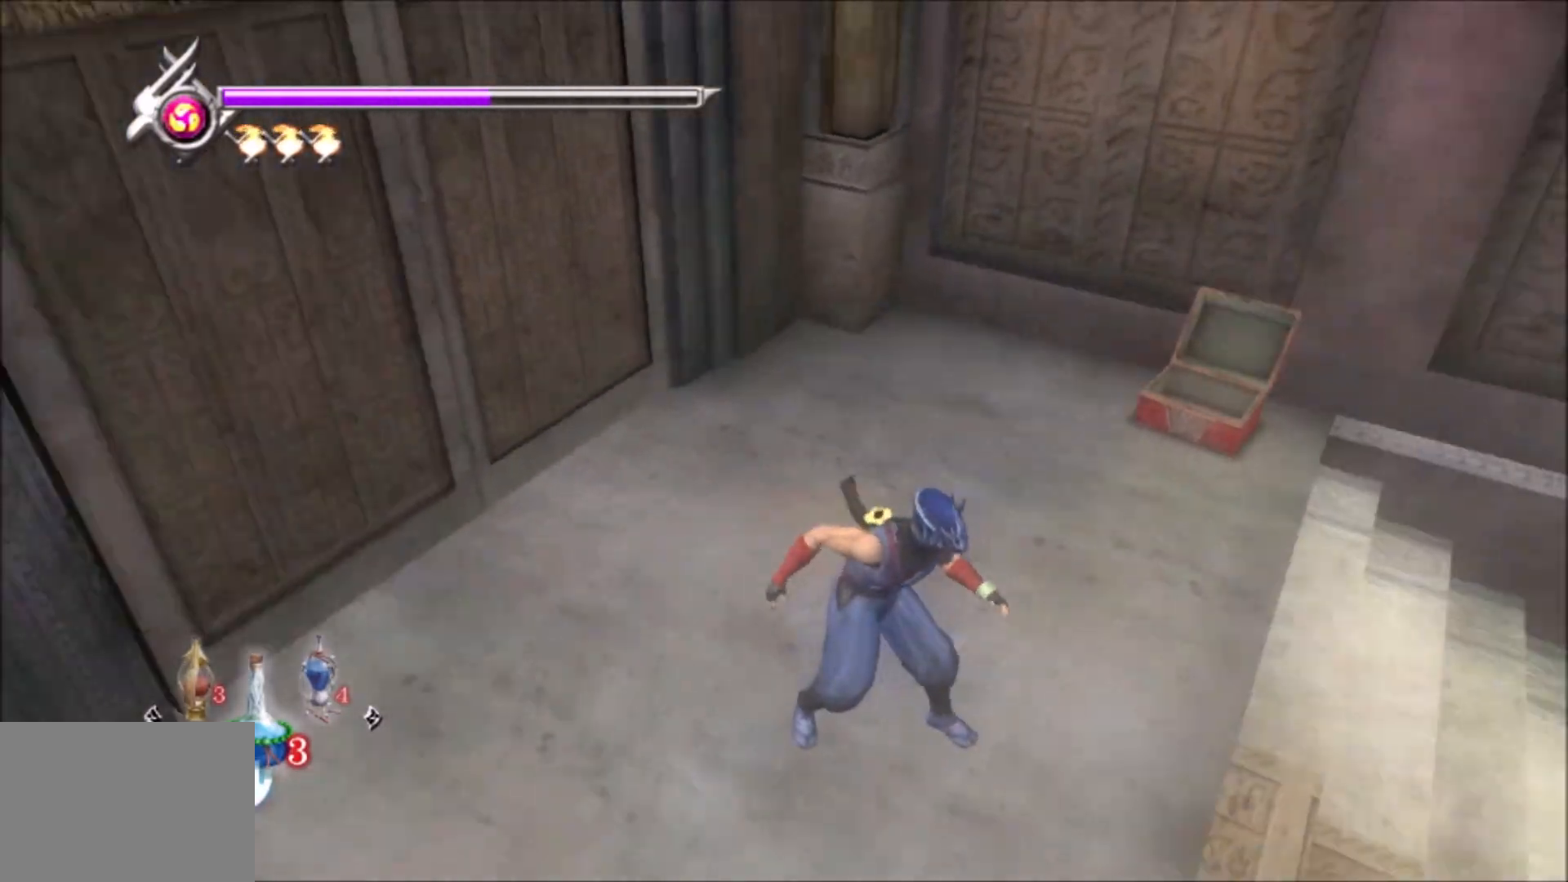
{"dt_ms": 500, "buttons": [], "left_stick": "center", "right_stick": "down-right", "events": []}
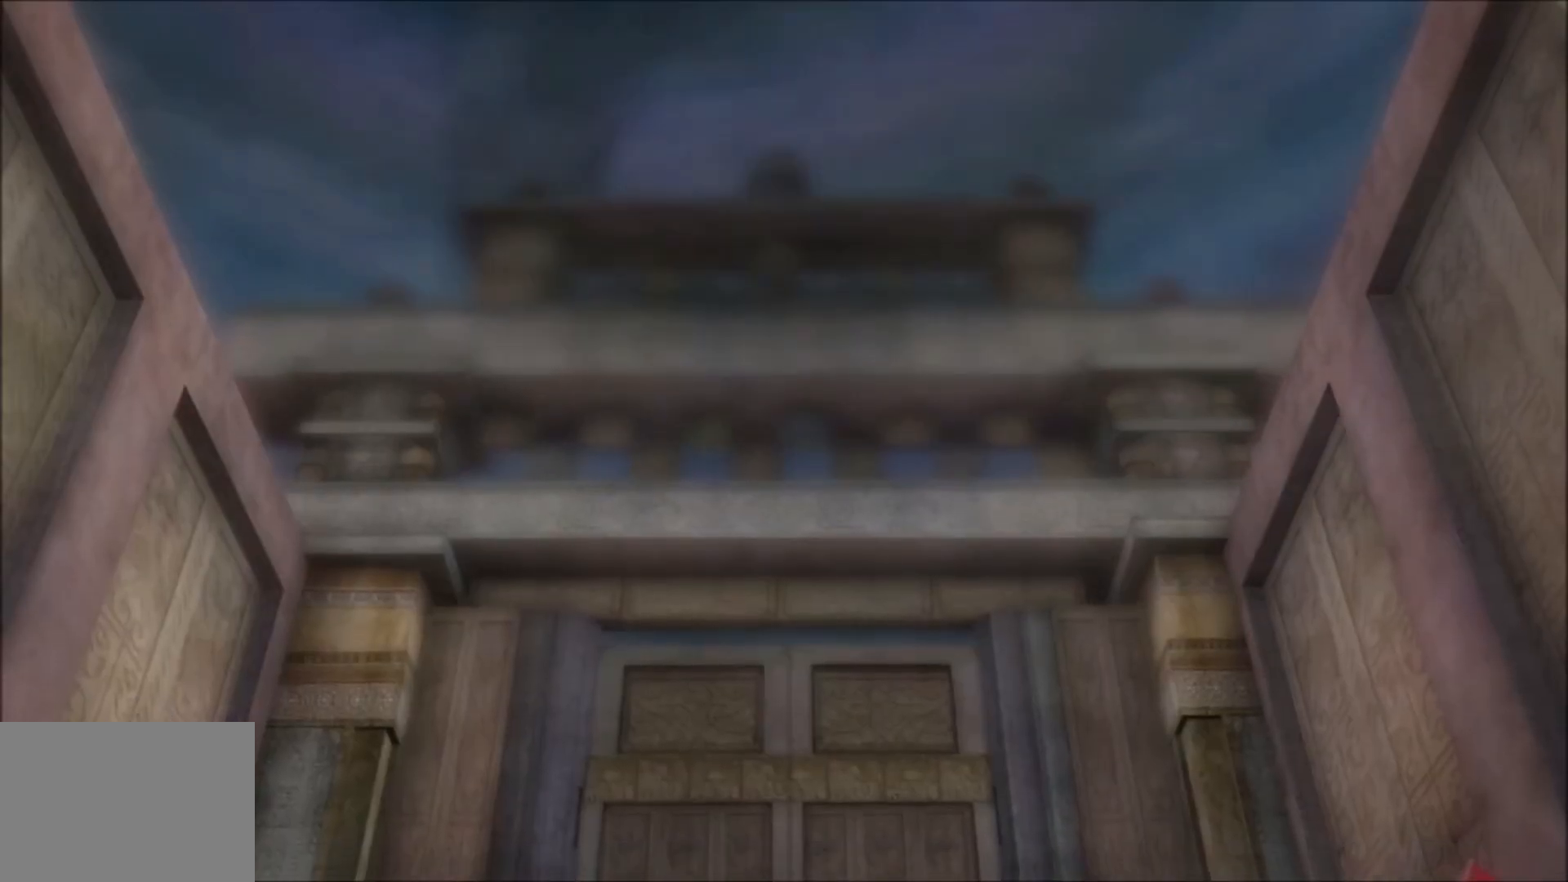
{"dt_ms": 500, "buttons": [], "left_stick": "center", "right_stick": "center", "events": [[150, "right_stick", "center"]]}
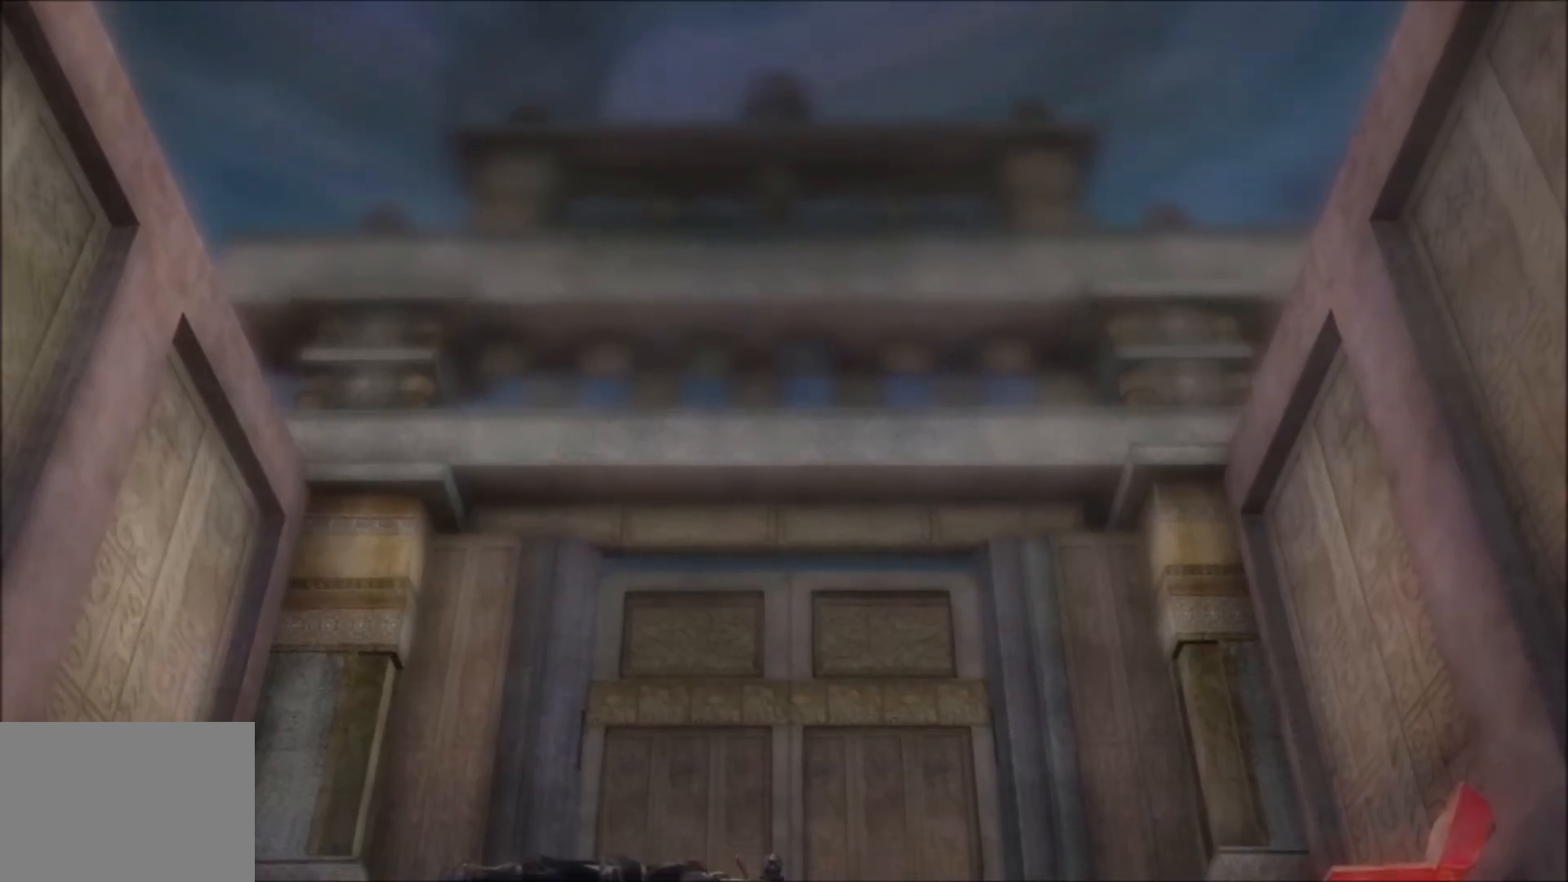
{"dt_ms": 500, "buttons": [], "left_stick": "center", "right_stick": "center", "events": []}
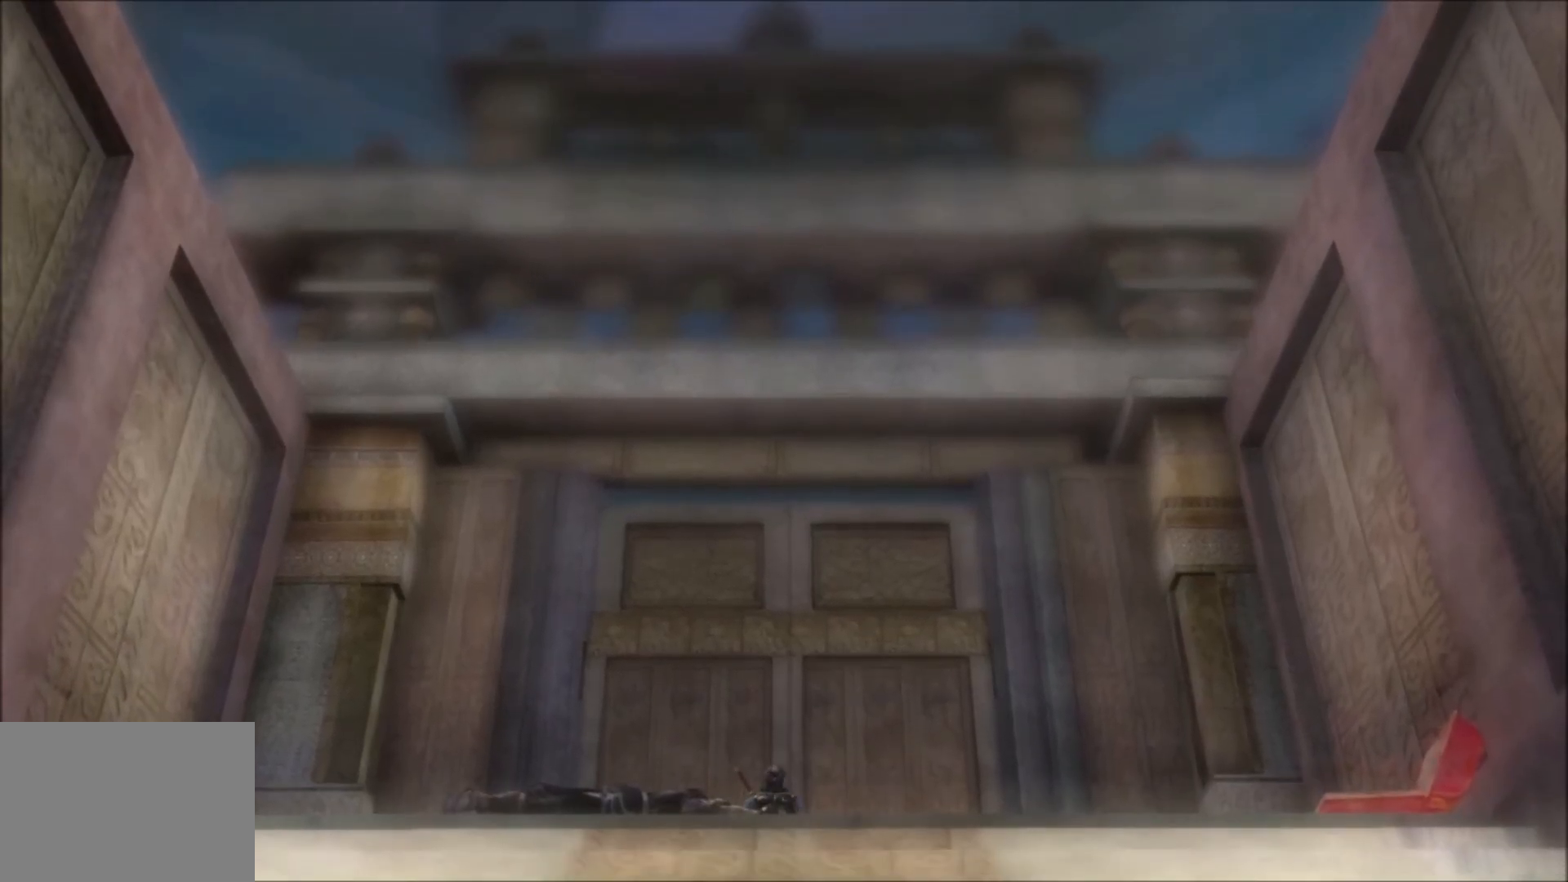
{"dt_ms": 500, "buttons": [], "left_stick": "center", "right_stick": "center"}
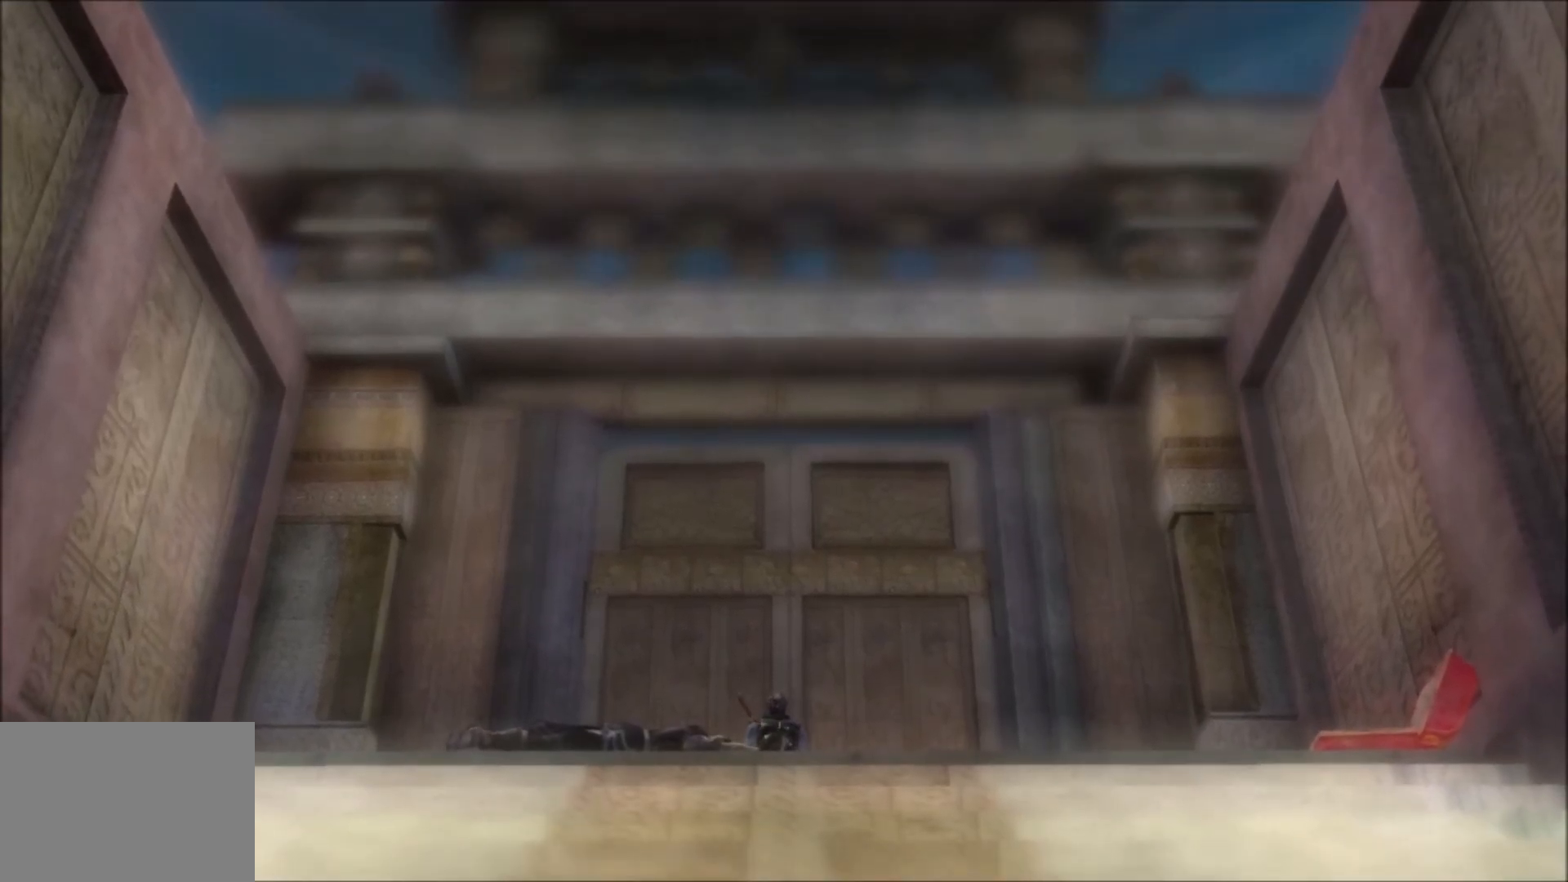
{"dt_ms": 500, "buttons": ["CROSS"], "left_stick": "center", "right_stick": "center", "events": [[250, "CROSS", "down"], [350, "CROSS", "up"], [400, "CROSS", "down"]]}
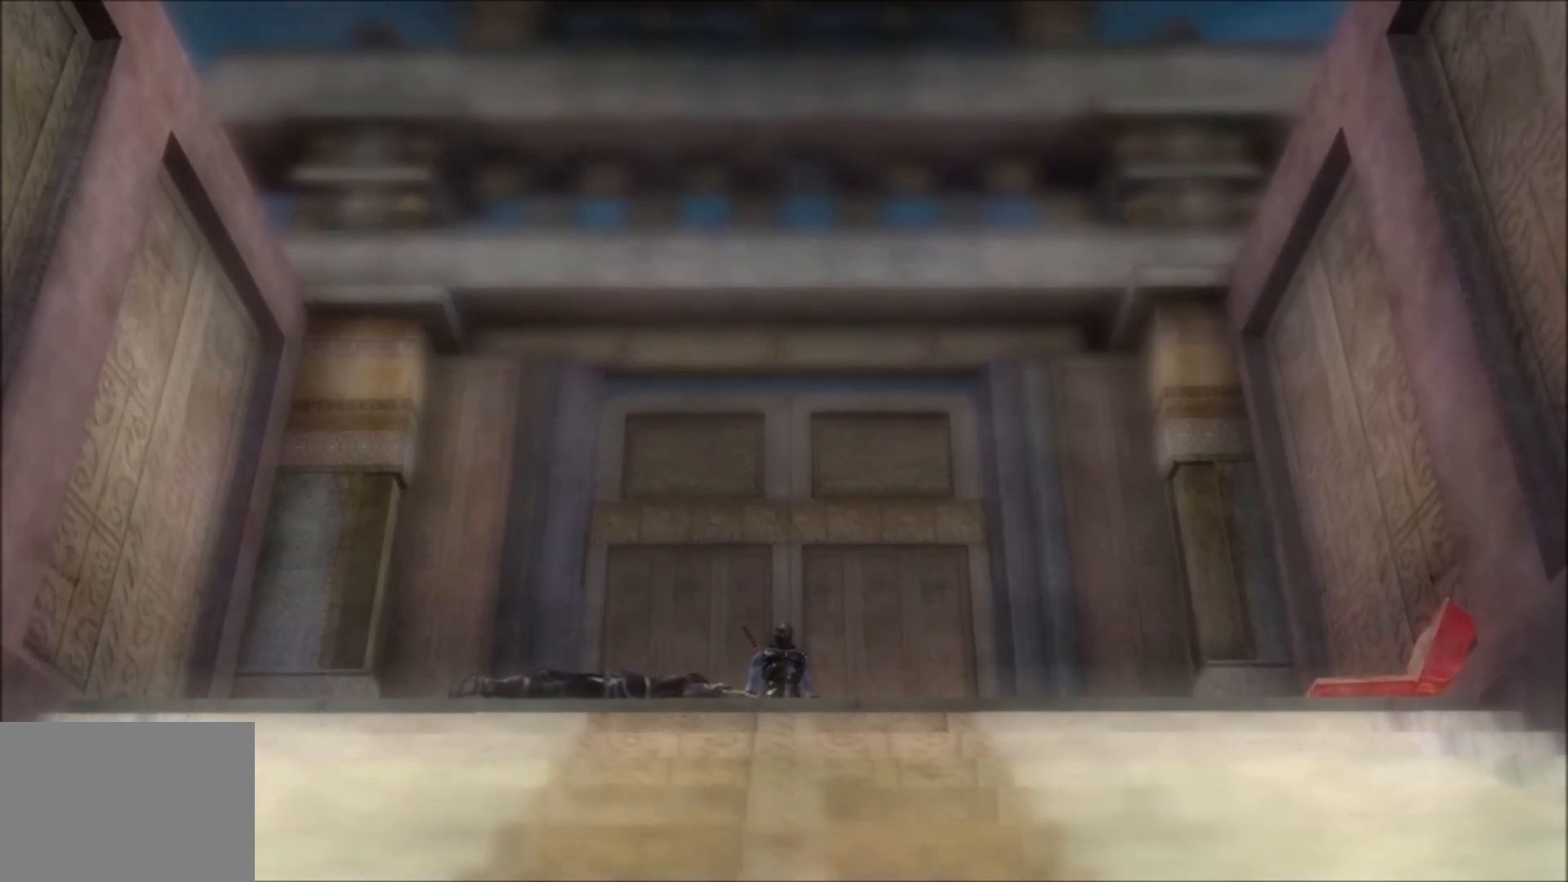
{"dt_ms": 500, "buttons": ["CROSS"], "left_stick": "center", "right_stick": "center"}
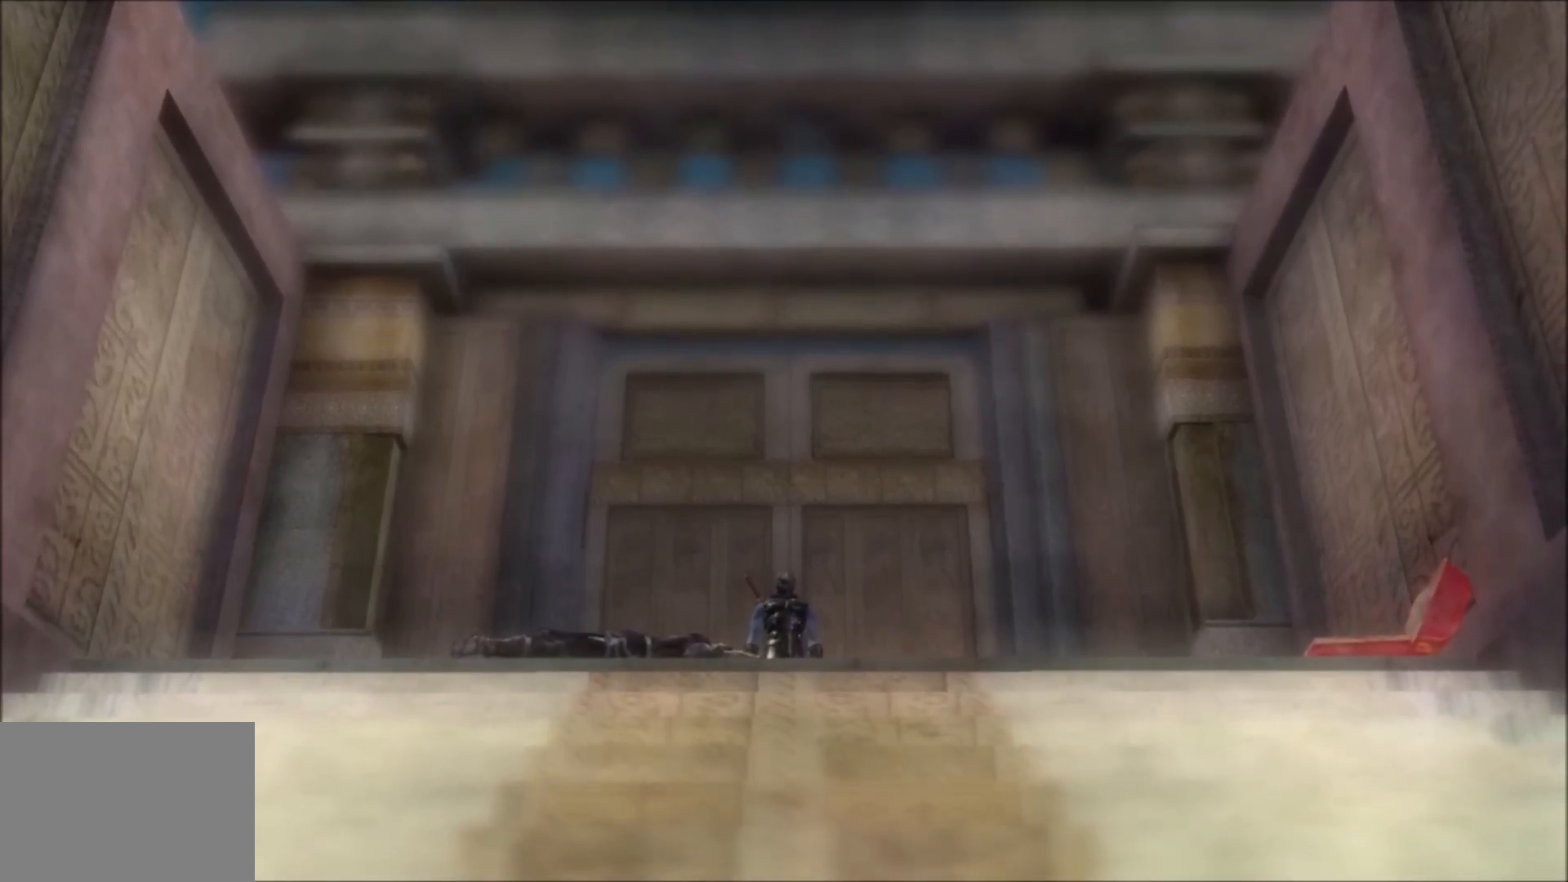
{"dt_ms": 1000, "buttons": [], "left_stick": "center", "right_stick": "center"}
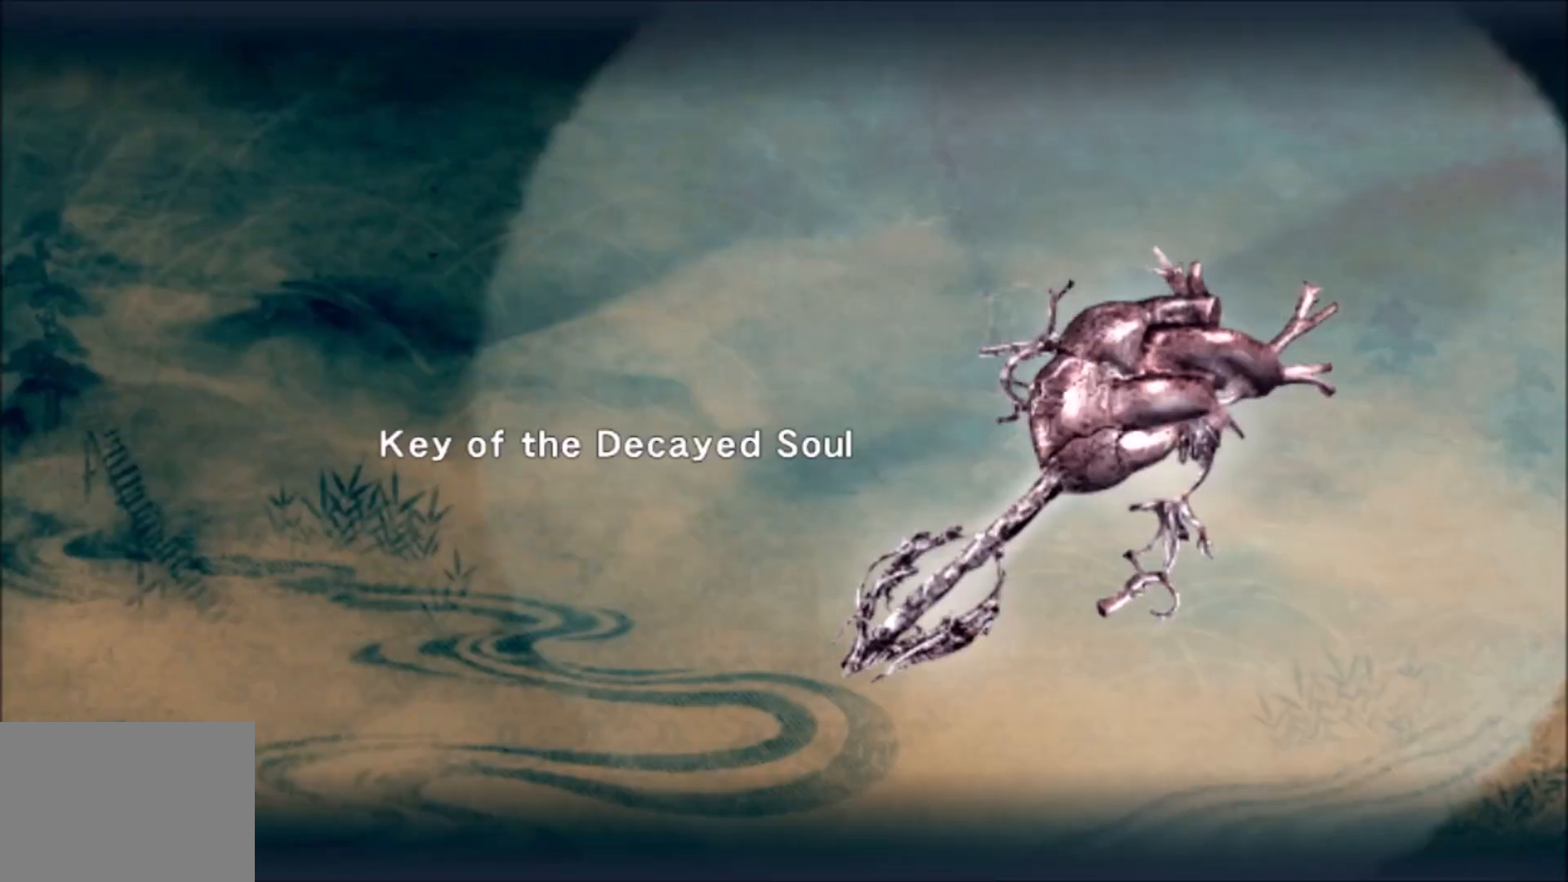
{"dt_ms": 500, "buttons": [], "left_stick": "center", "right_stick": "center", "events": [[350, "CIRCLE", "down"], [467, "CIRCLE", "up"]]}
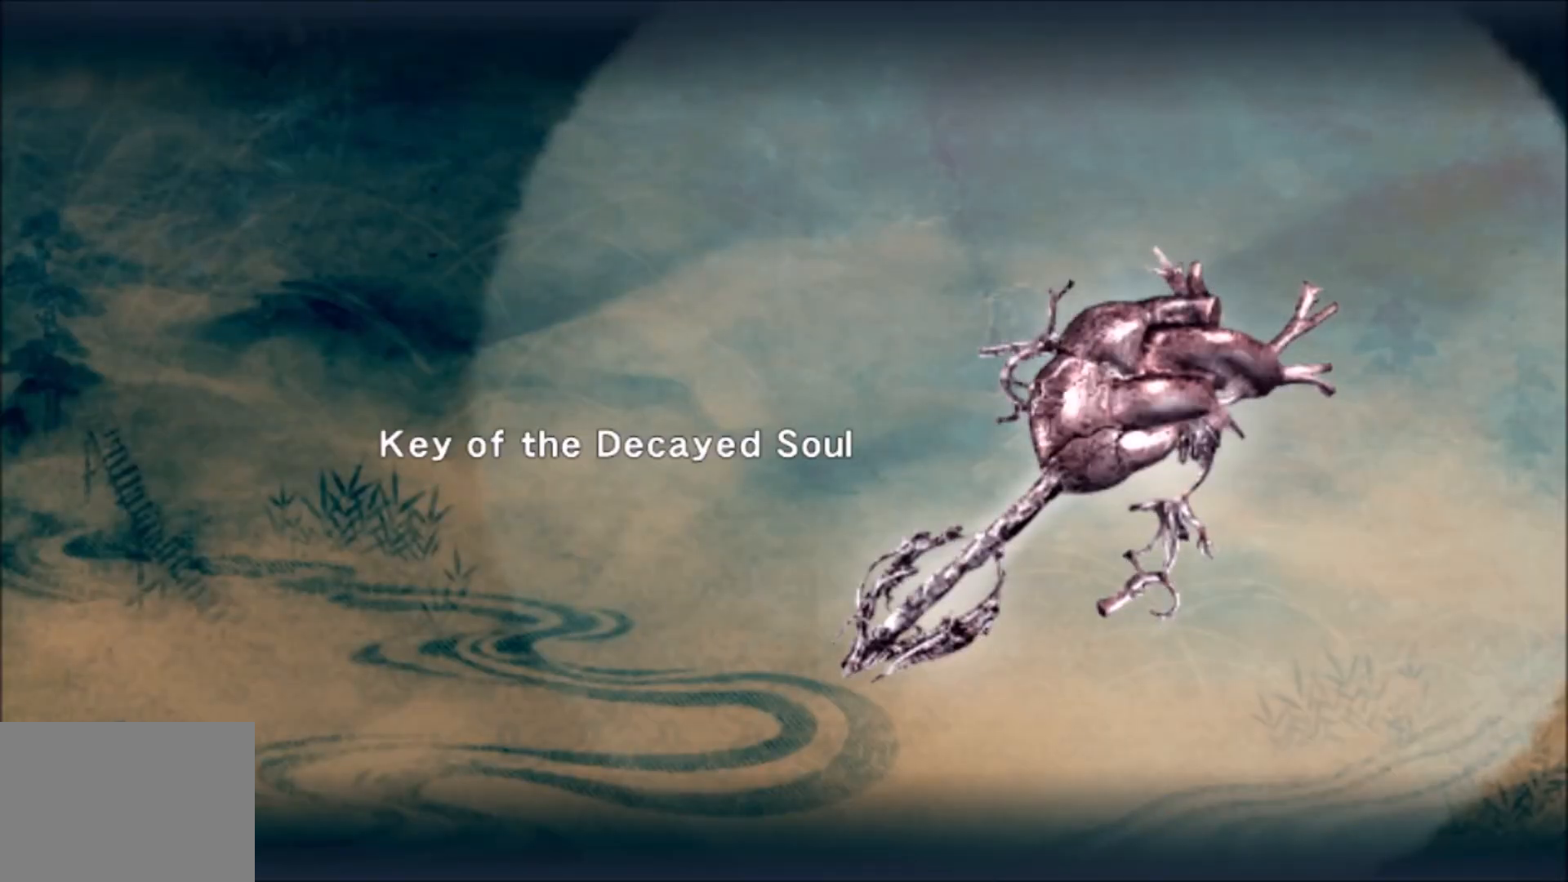
{"dt_ms": 500, "buttons": [], "left_stick": "center", "right_stick": "center", "events": [[333, "CROSS", "down"], [483, "CROSS", "up"]]}
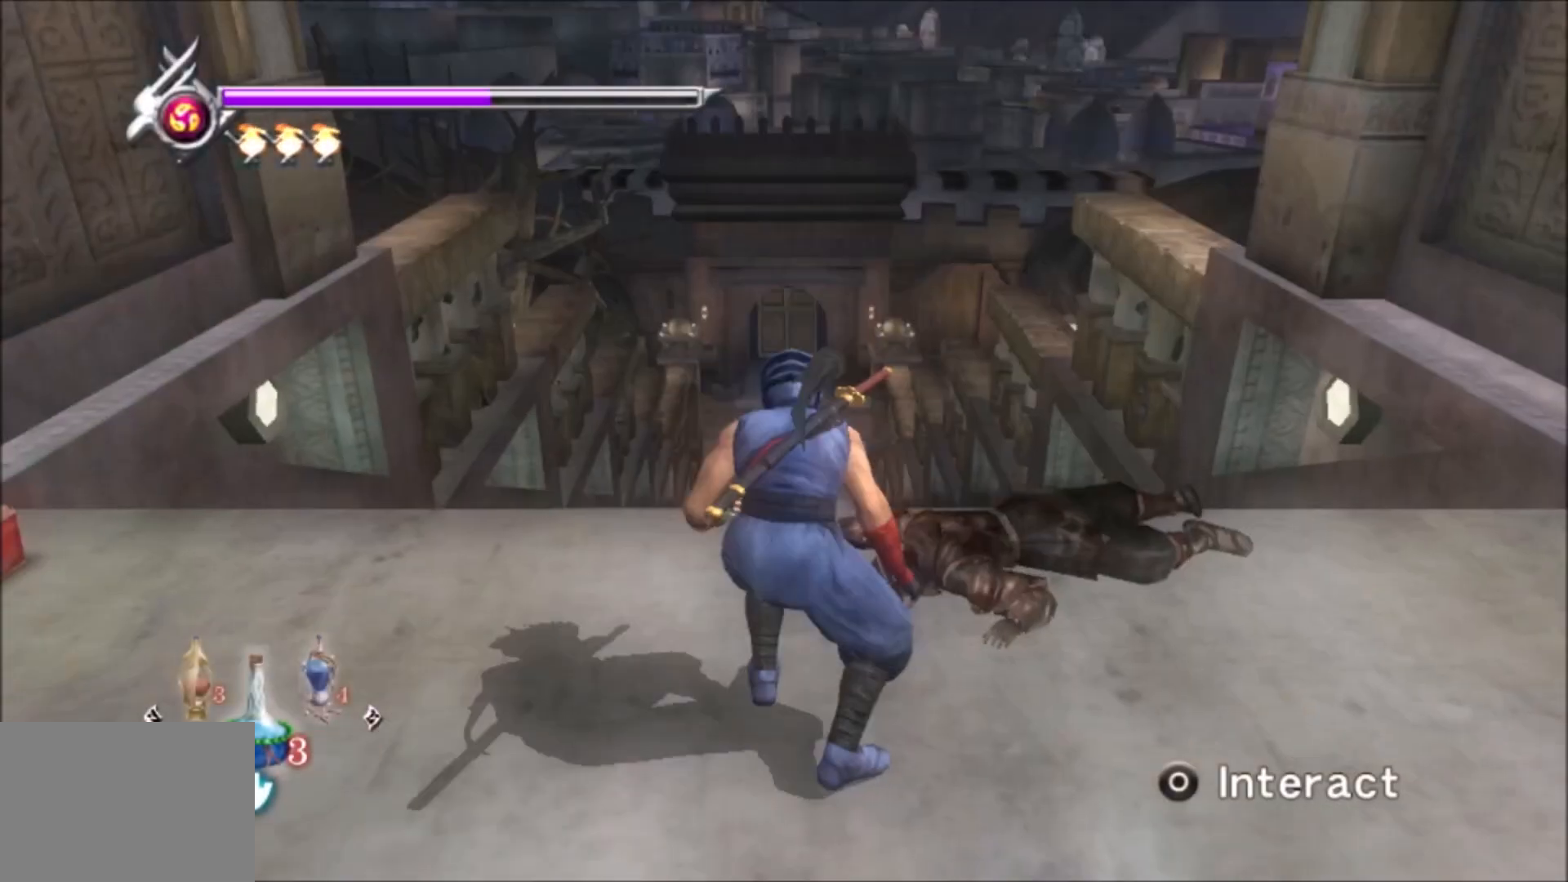
{"dt_ms": 500, "buttons": [], "left_stick": "center", "right_stick": "center", "events": []}
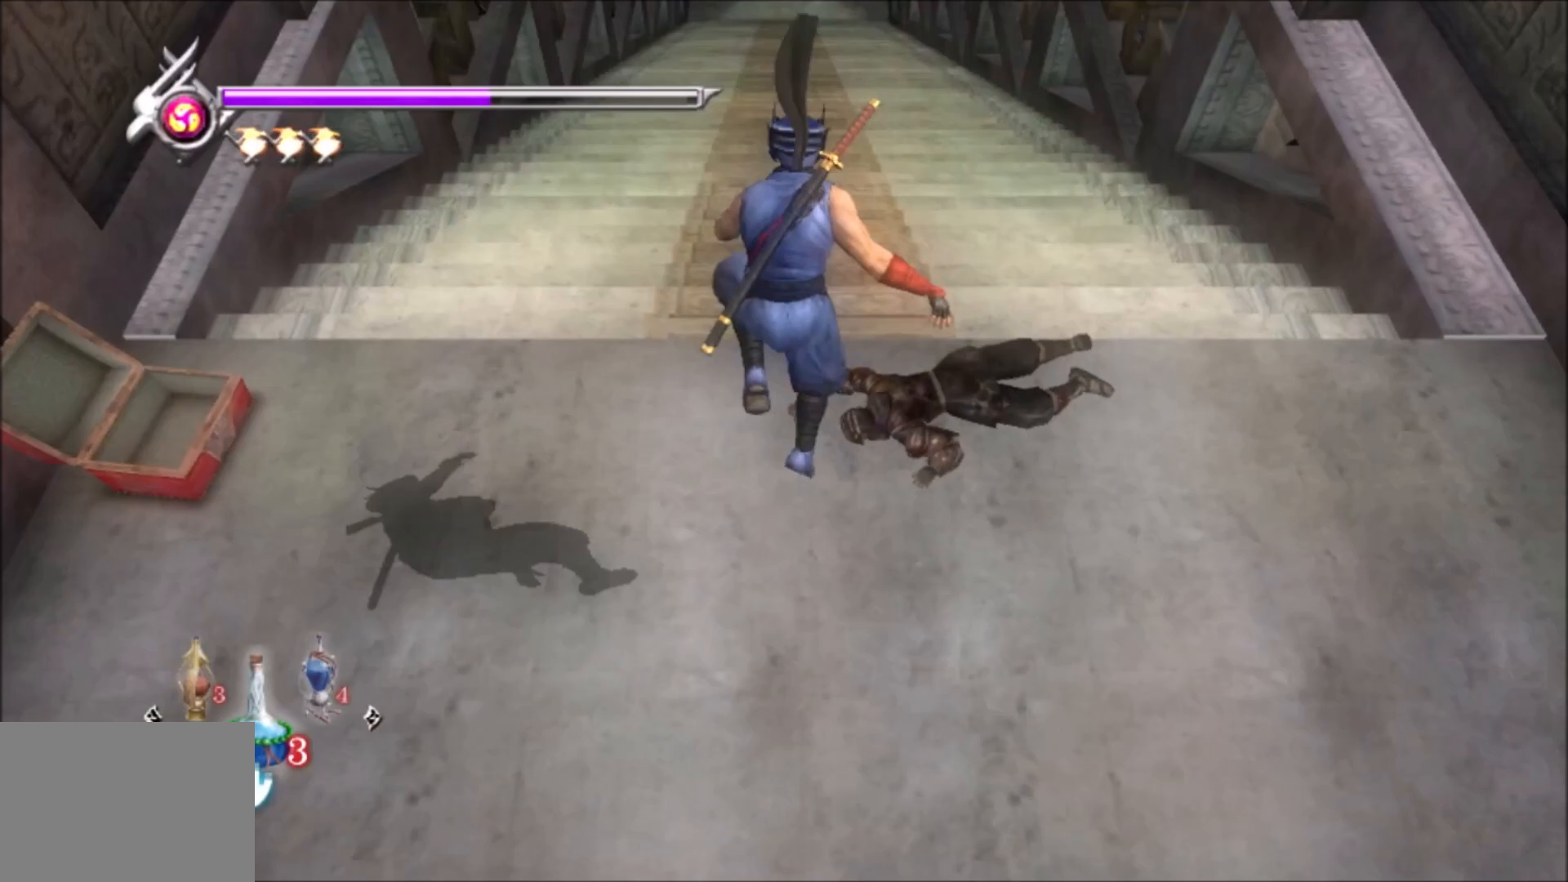
{"dt_ms": 500, "buttons": [], "left_stick": "center", "right_stick": "center", "events": [[33, "right_stick", "left"], [217, "left_stick", "down-left"], [467, "left_stick", "center"], [500, "right_stick", "center"]]}
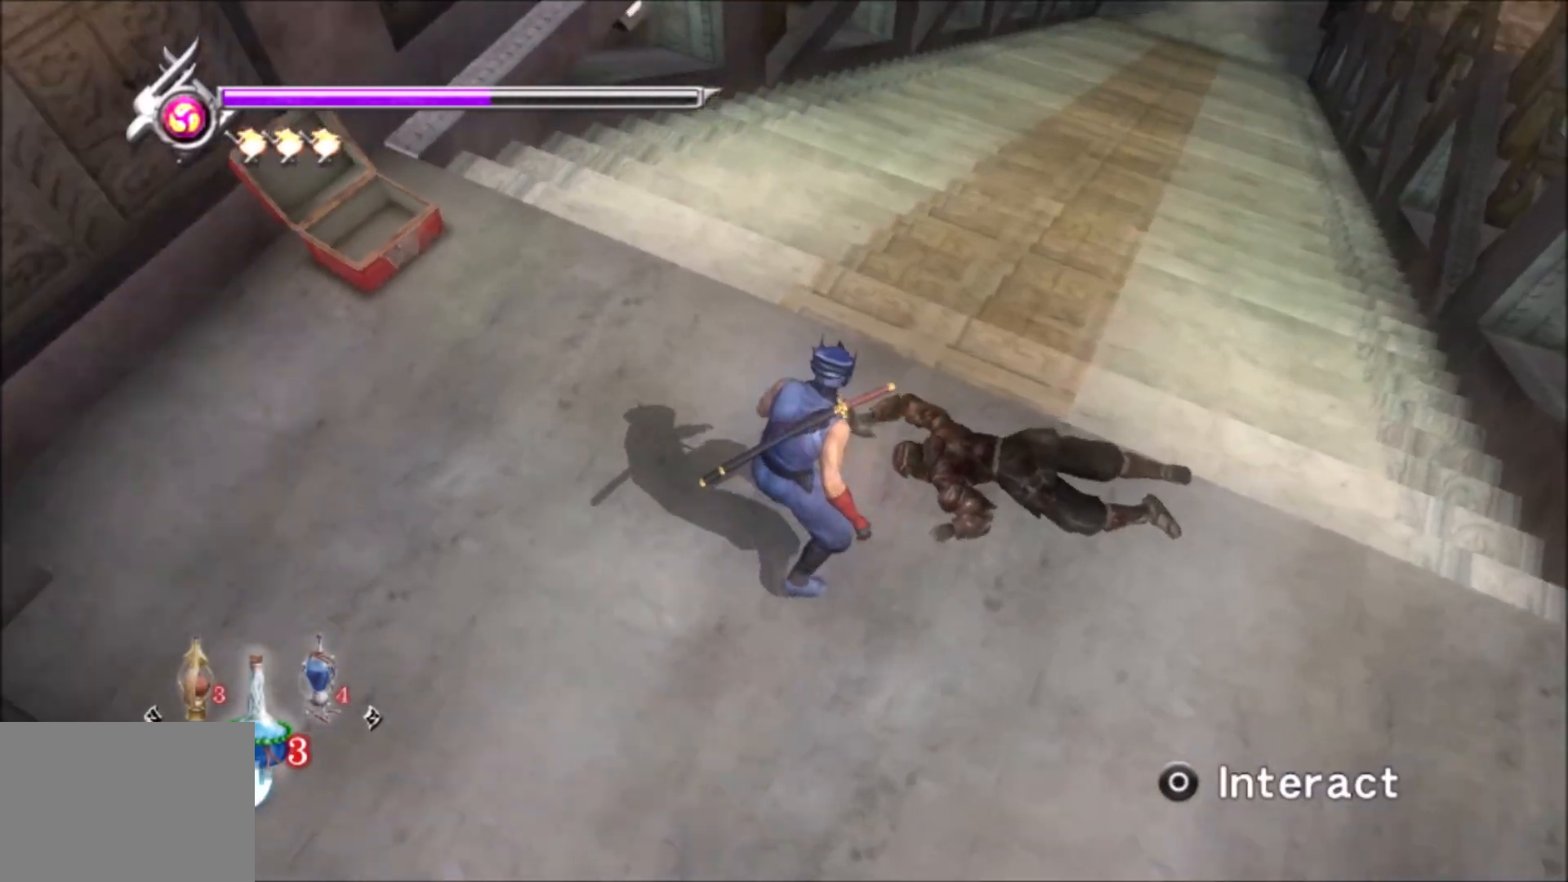
{"dt_ms": 500, "buttons": [], "left_stick": "left", "right_stick": "left", "events": [[50, "right_stick", "left"], [67, "left_stick", "left"], [283, "L1", "down"], [383, "L1", "up"]]}
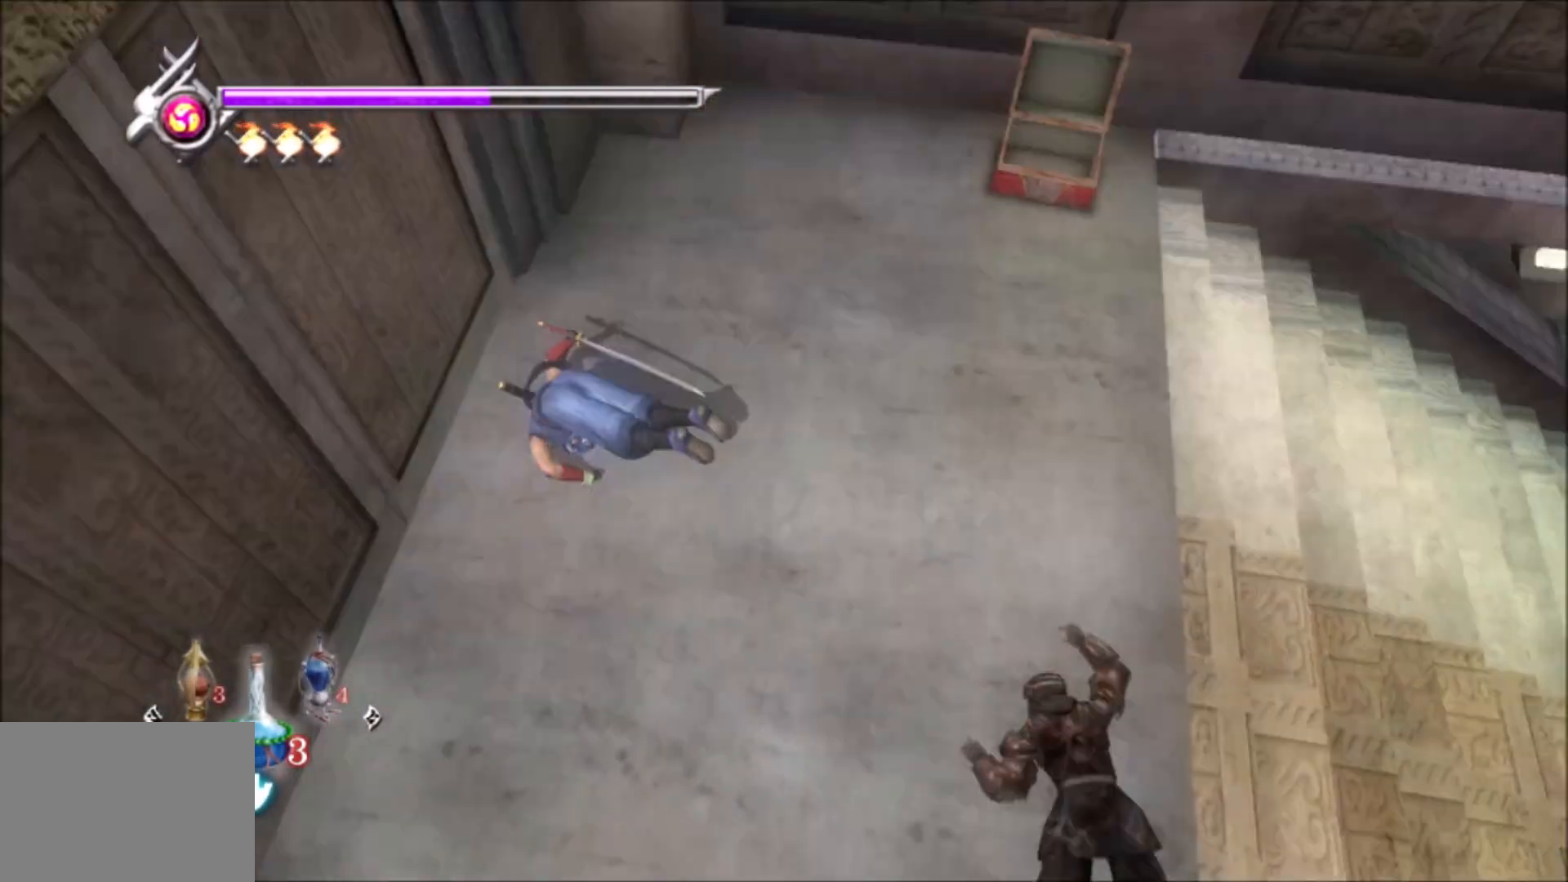
{"dt_ms": 500, "buttons": [], "left_stick": "center", "right_stick": "center", "events": [[83, "right_stick", "center"], [267, "CIRCLE", "down"], [317, "left_stick", "center"], [367, "CIRCLE", "up"]]}
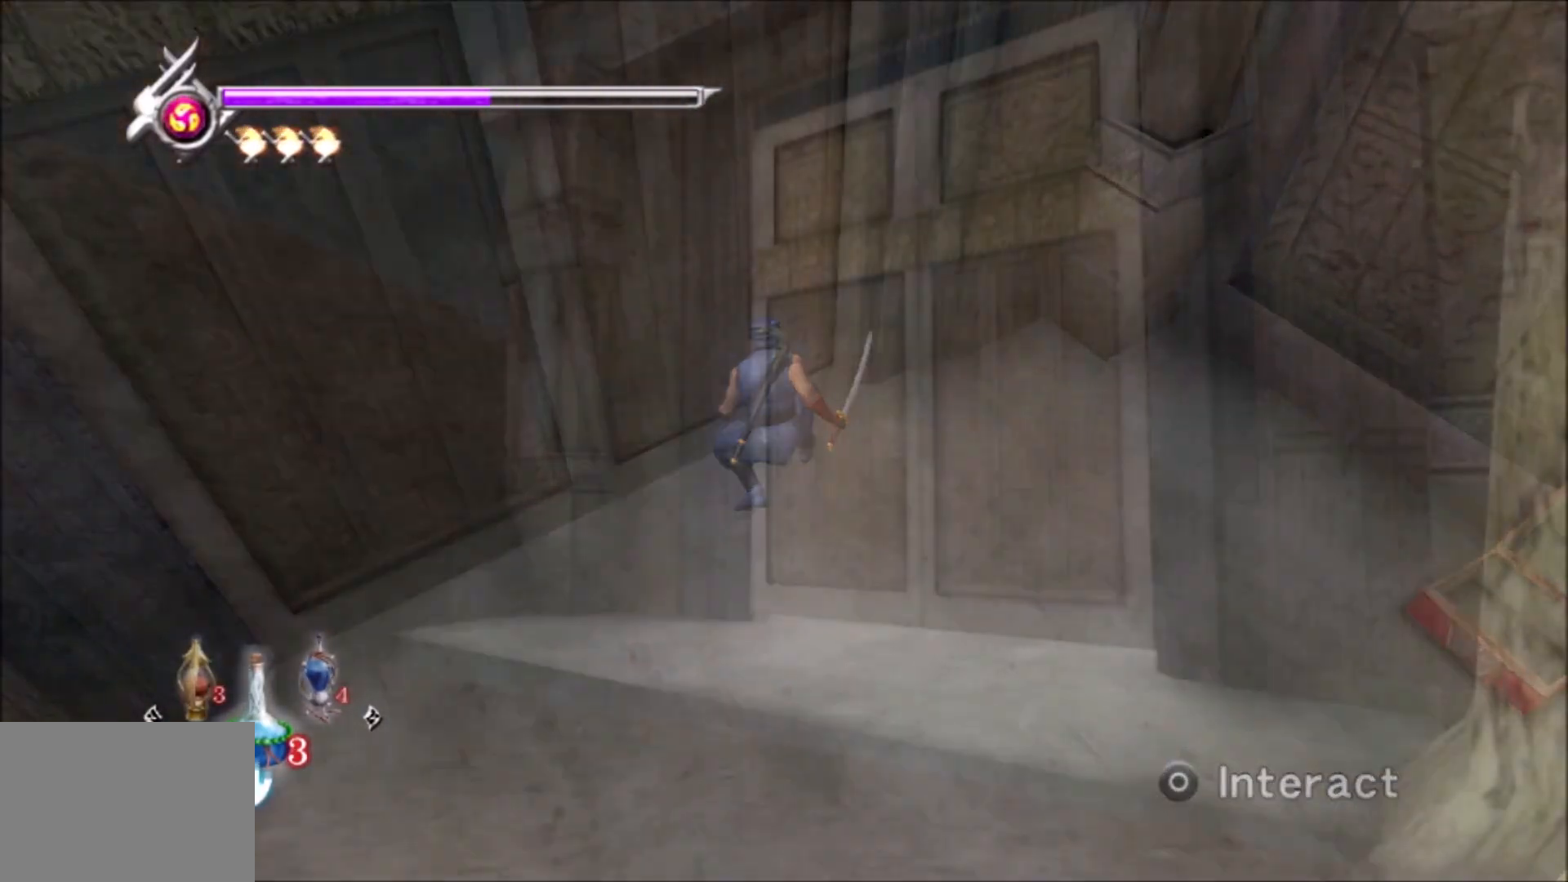
{"dt_ms": 500, "buttons": [], "left_stick": "center", "right_stick": "center", "events": []}